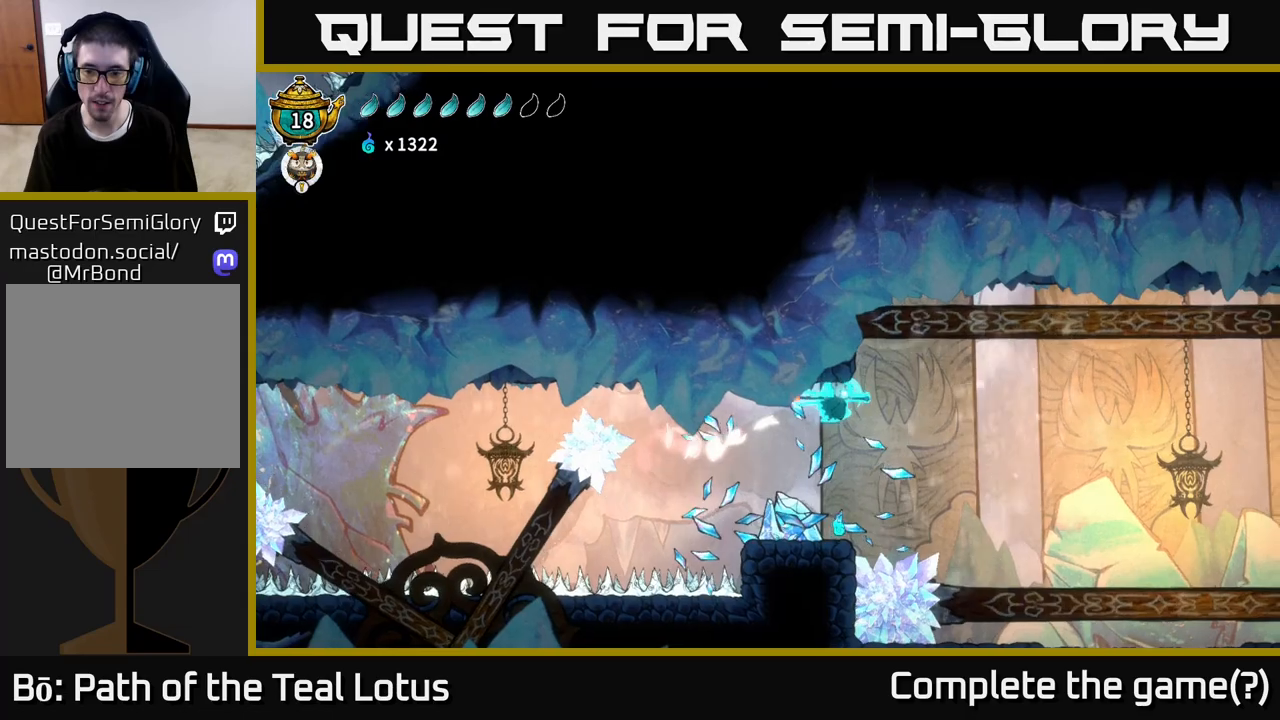
Gameplay with a controller (Xbox layout); each line is a JSON object with the inputs held at the frame after it. "events" lists button and stick changes between this image and that frame as [ms after this image, input, new state], when the widget could be followed in between.
{"buttons": [], "left_stick": "right", "right_stick": "center", "events": [[300, "left_stick", "center"], [467, "left_stick", "right"]]}
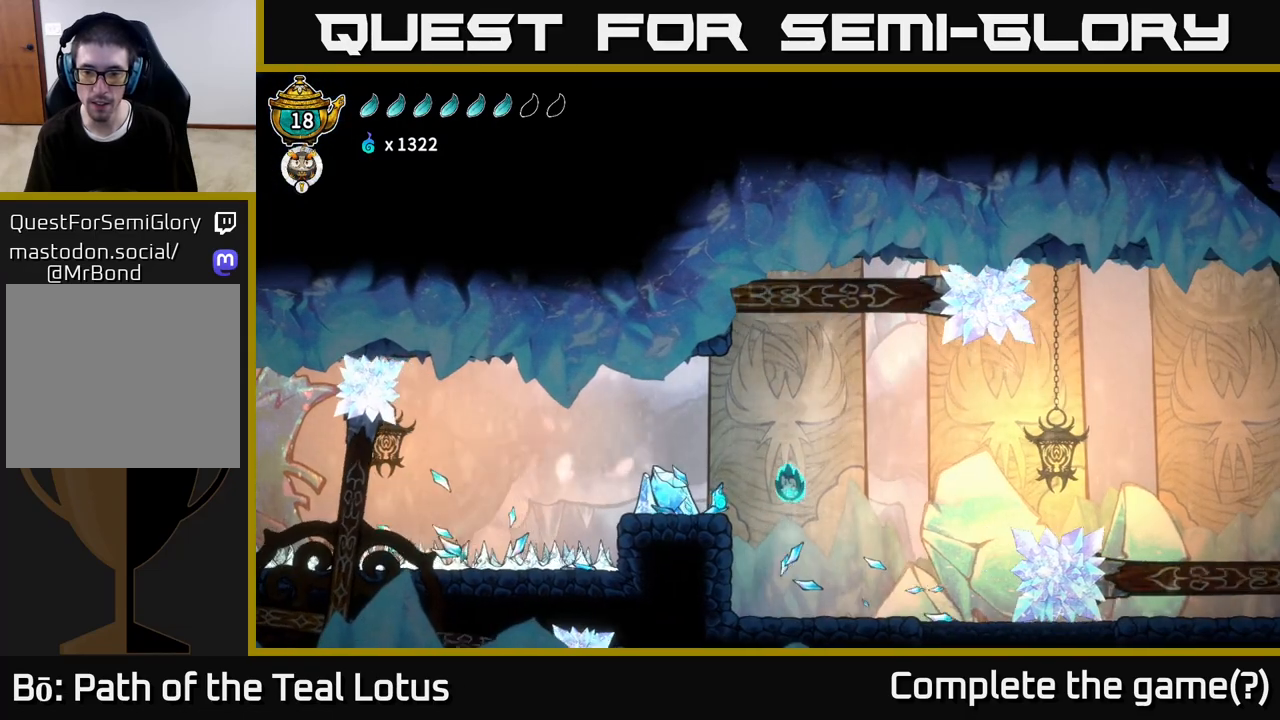
{"buttons": [], "left_stick": "right", "right_stick": "center", "events": []}
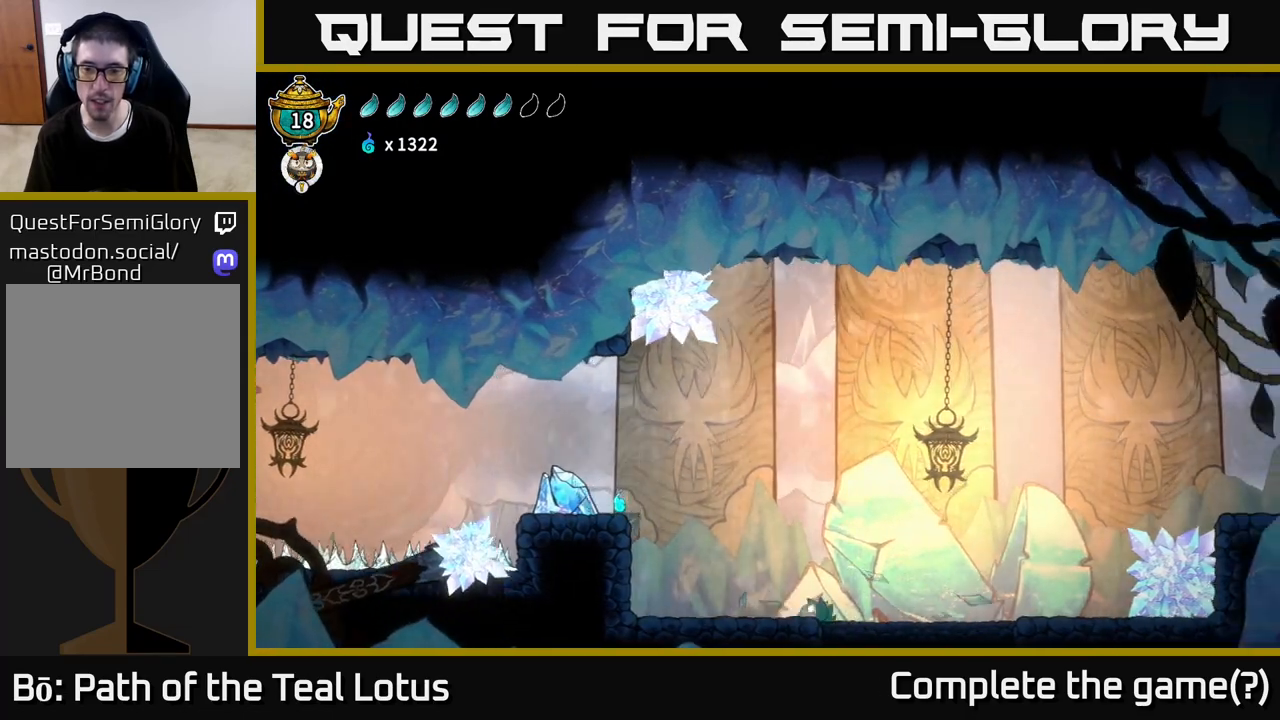
{"buttons": ["A"], "left_stick": "center", "right_stick": "center", "events": [[17, "left_stick", "center"], [233, "A", "down"]]}
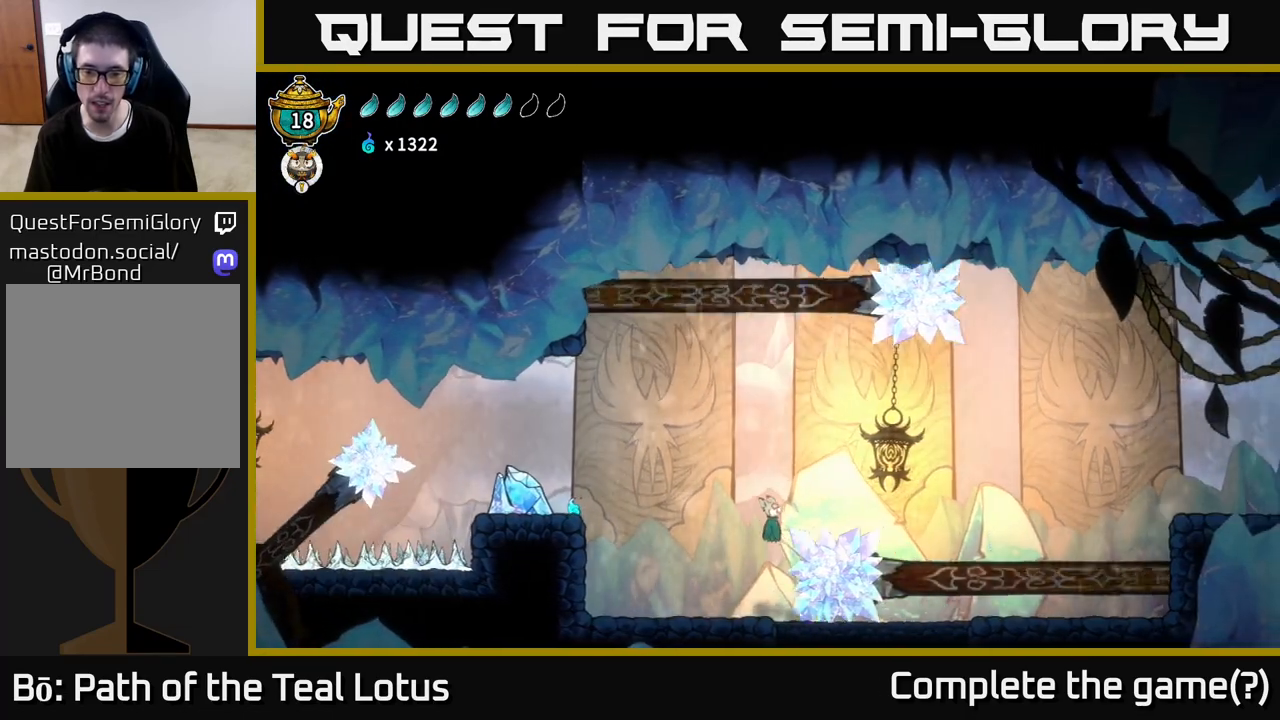
{"buttons": ["A", "L2"], "left_stick": "right", "right_stick": "center", "events": [[50, "L2", "down"], [100, "left_stick", "up-right"], [150, "left_stick", "right"]]}
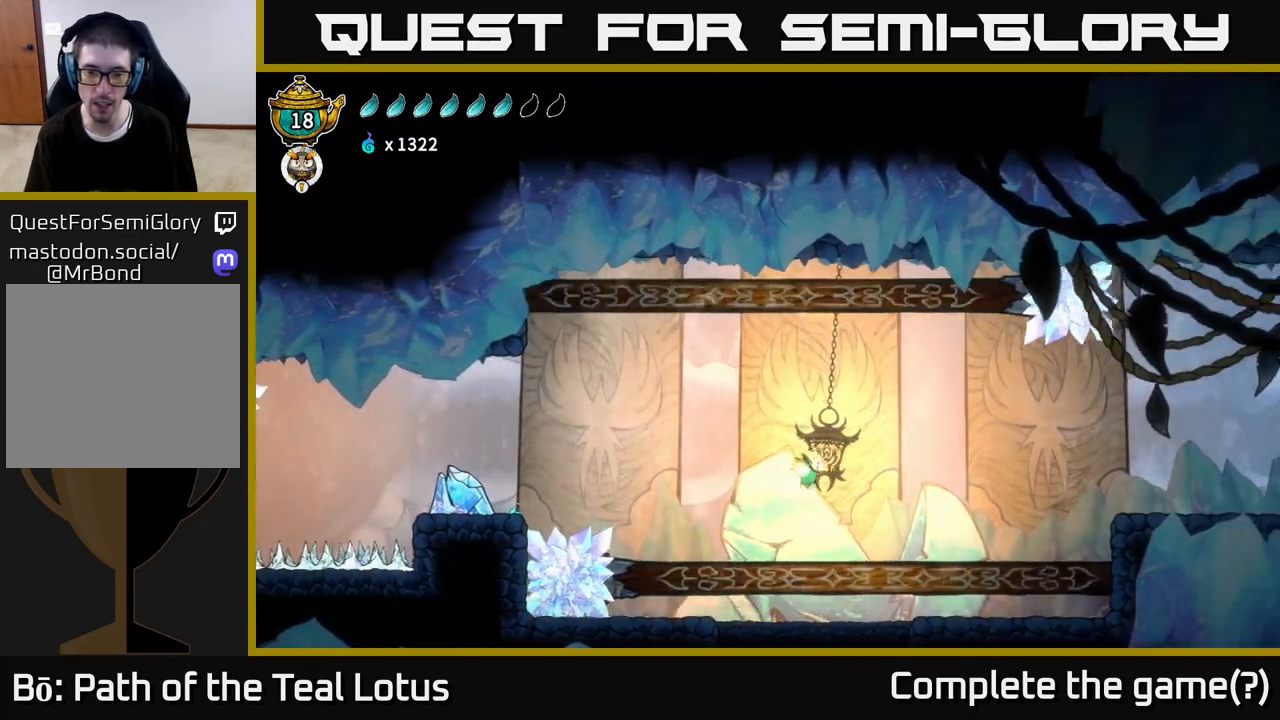
{"buttons": ["B"], "left_stick": "down", "right_stick": "center", "events": [[83, "left_stick", "up"], [150, "left_stick", "up-left"], [267, "A", "up"], [267, "left_stick", "right"], [350, "L2", "up"], [400, "left_stick", "down"], [467, "B", "down"]]}
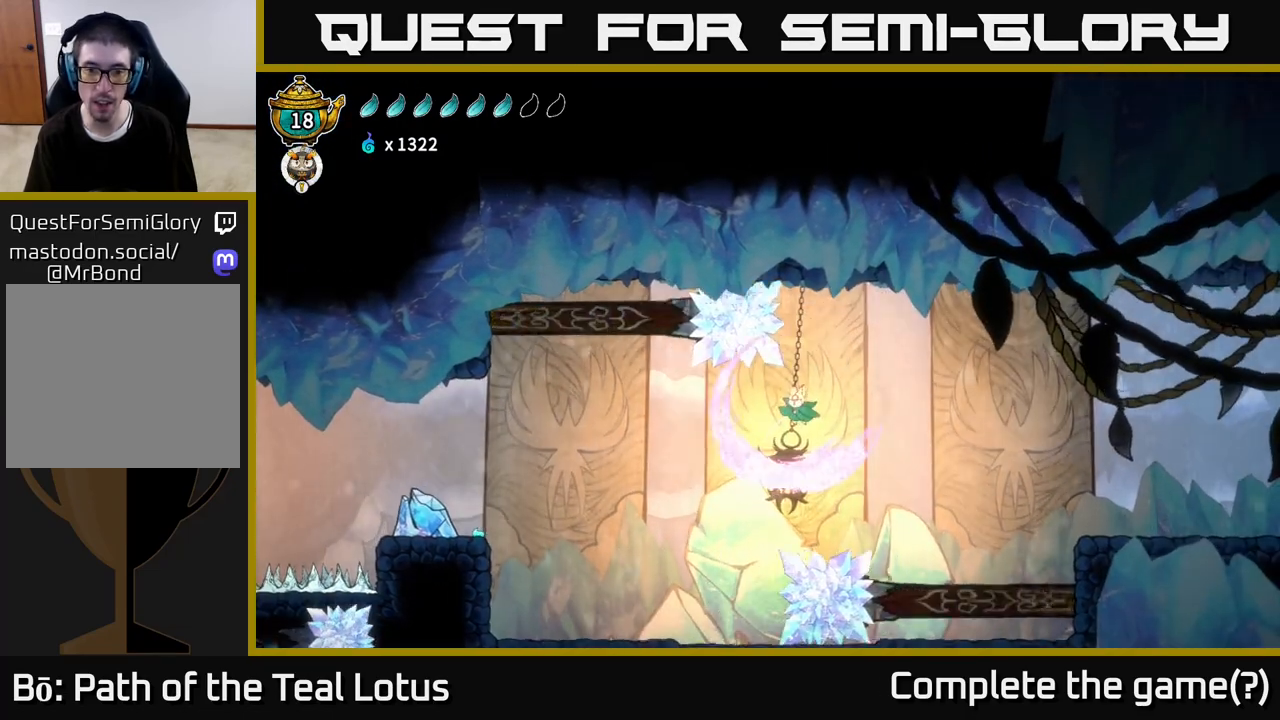
{"buttons": [], "left_stick": "center", "right_stick": "center", "events": [[167, "B", "up"], [333, "left_stick", "center"]]}
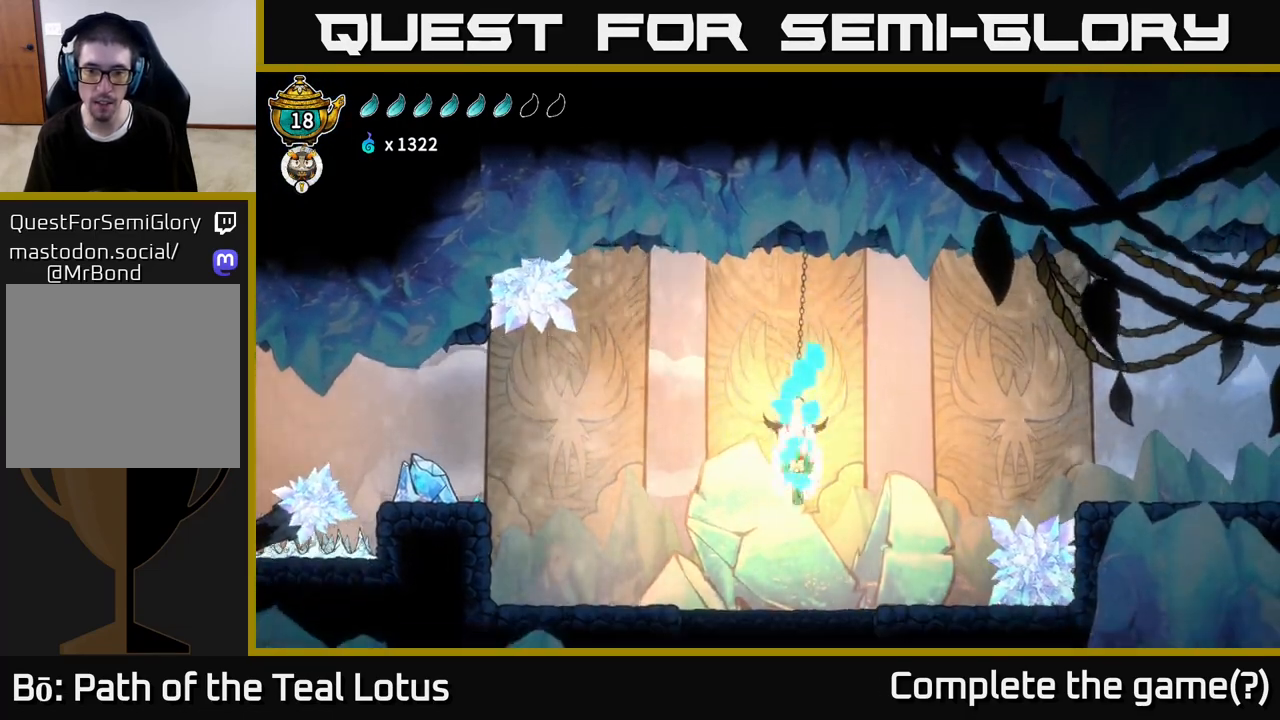
{"buttons": [], "left_stick": "center", "right_stick": "center", "events": [[50, "left_stick", "left"], [267, "left_stick", "center"]]}
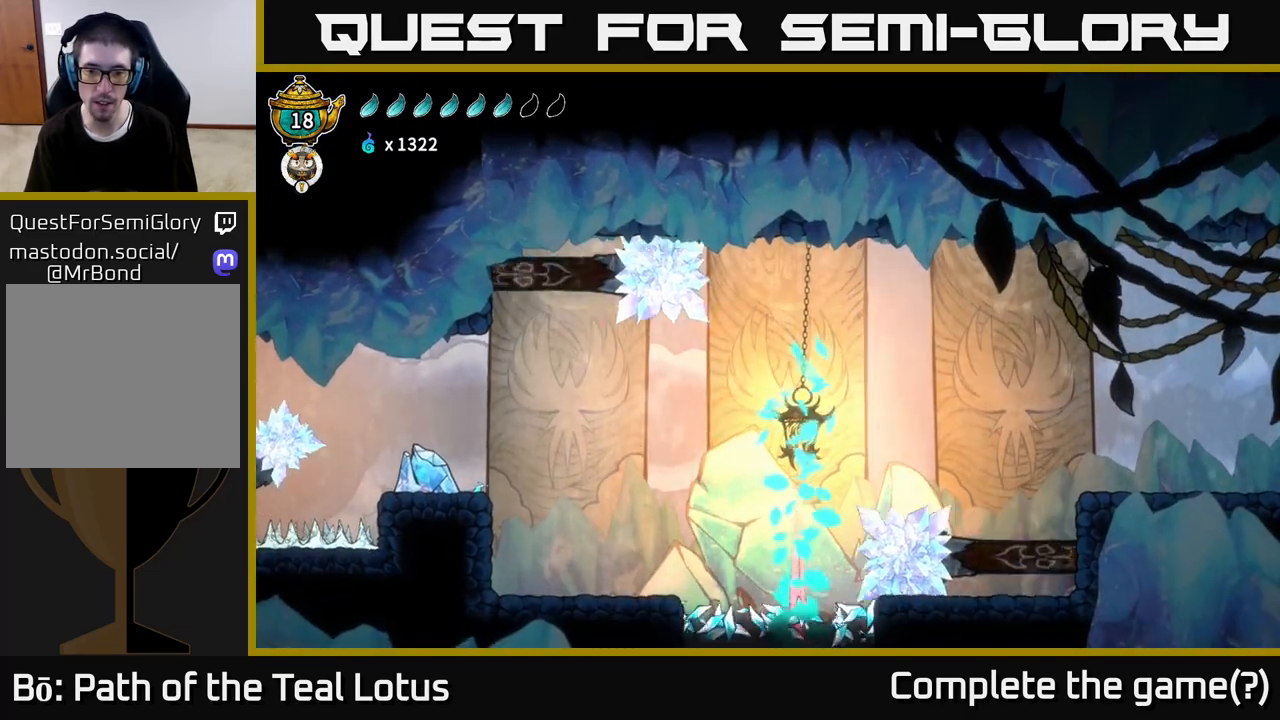
{"buttons": [], "left_stick": "center", "right_stick": "center", "events": []}
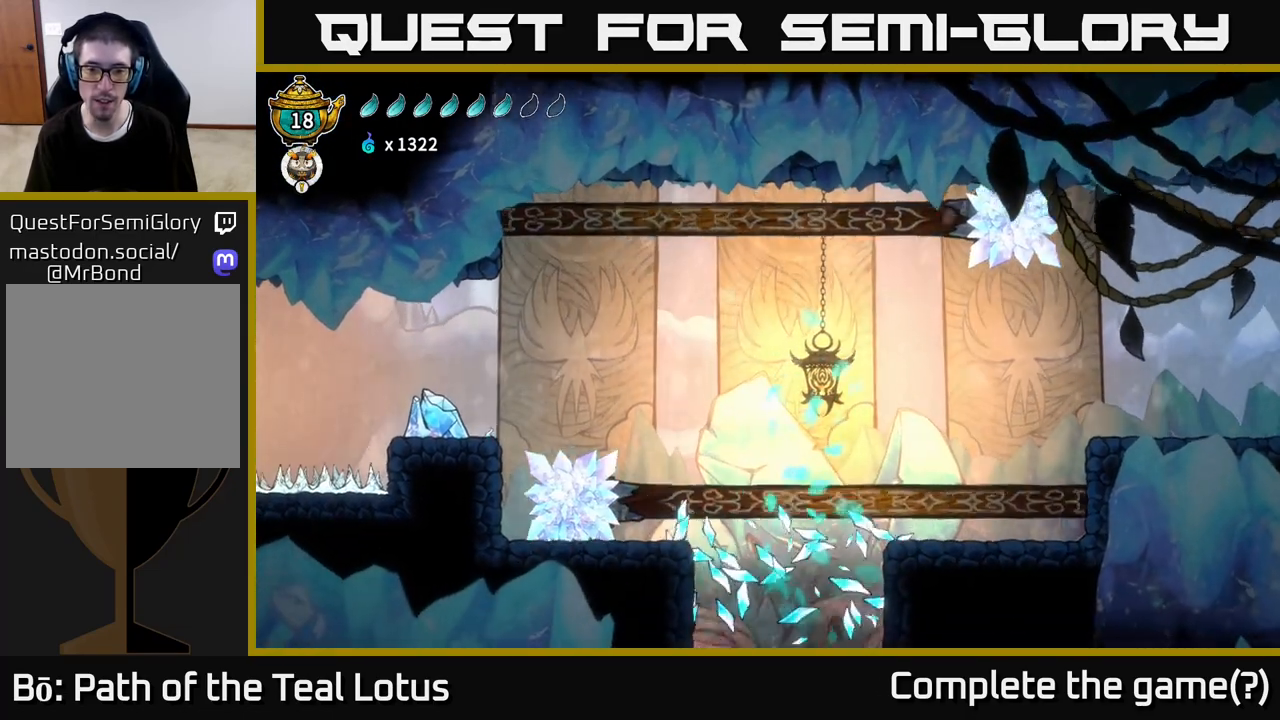
{"buttons": [], "left_stick": "center", "right_stick": "center", "events": []}
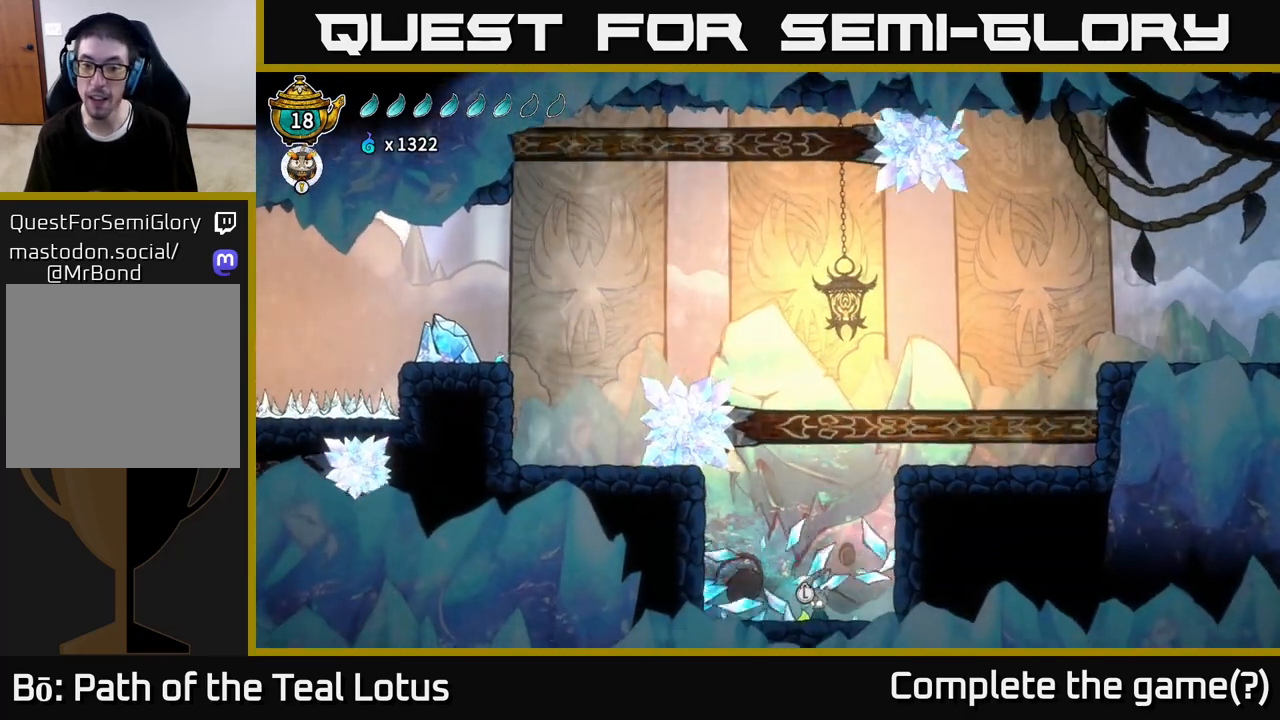
{"buttons": [], "left_stick": "left", "right_stick": "center", "events": [[417, "left_stick", "left"]]}
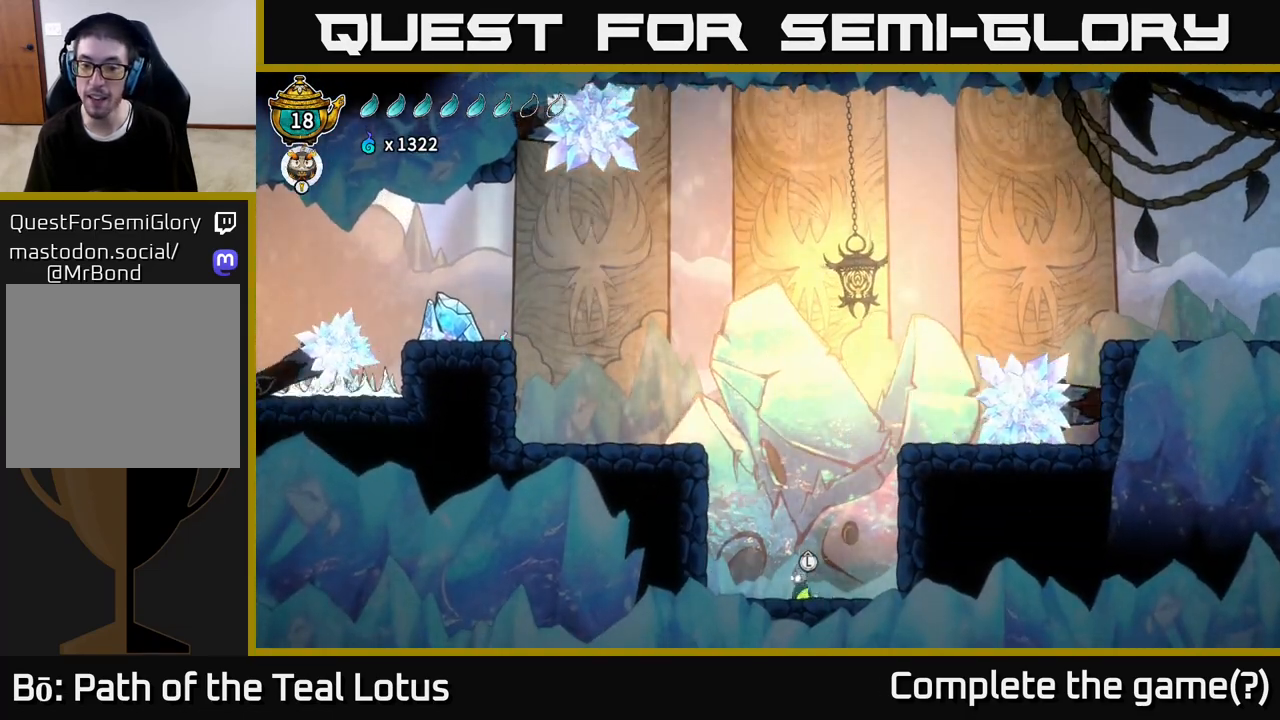
{"buttons": [], "left_stick": "center", "right_stick": "center", "events": [[17, "left_stick", "center"], [150, "left_stick", "up"], [300, "left_stick", "center"]]}
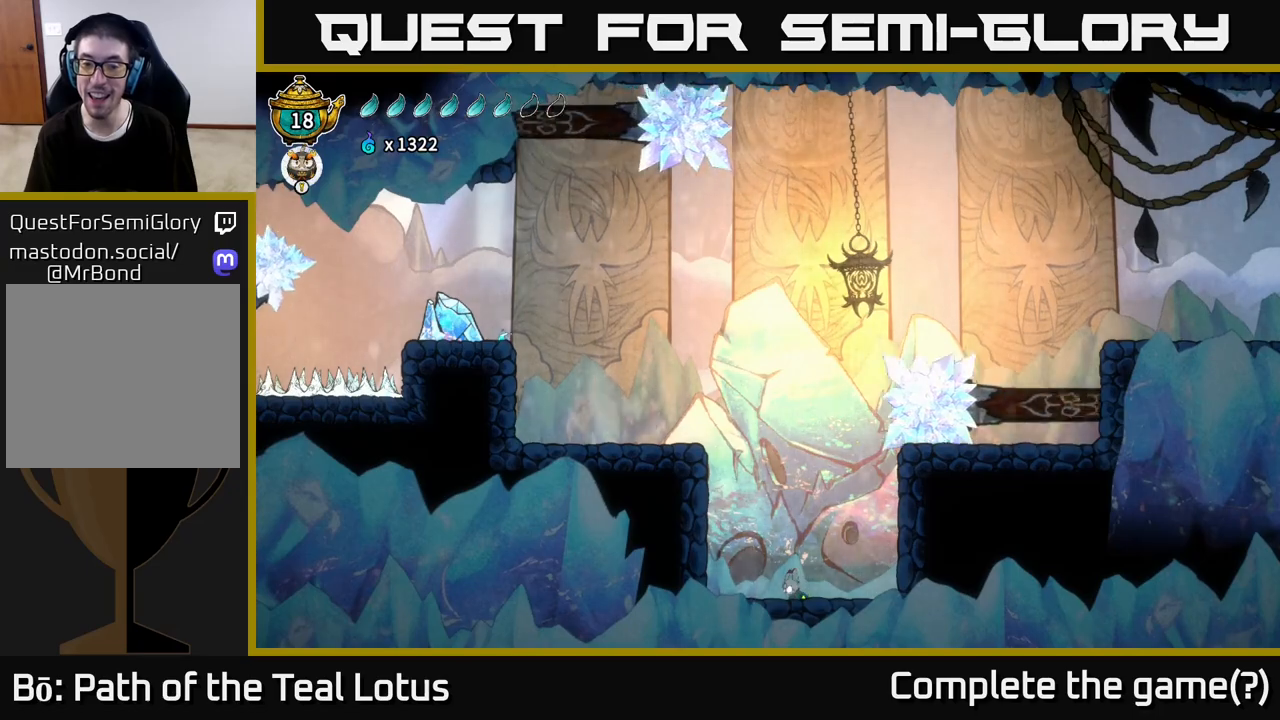
{"buttons": [], "left_stick": "center", "right_stick": "center", "events": []}
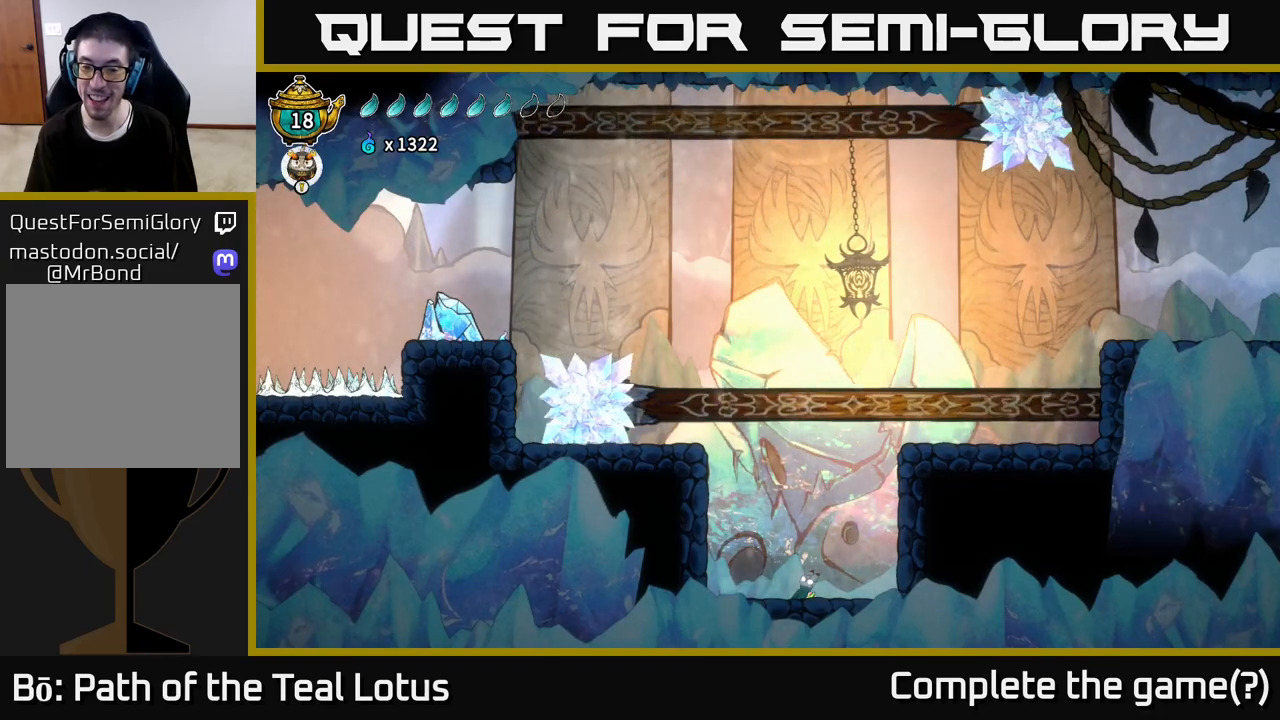
{"buttons": [], "left_stick": "center", "right_stick": "center", "events": []}
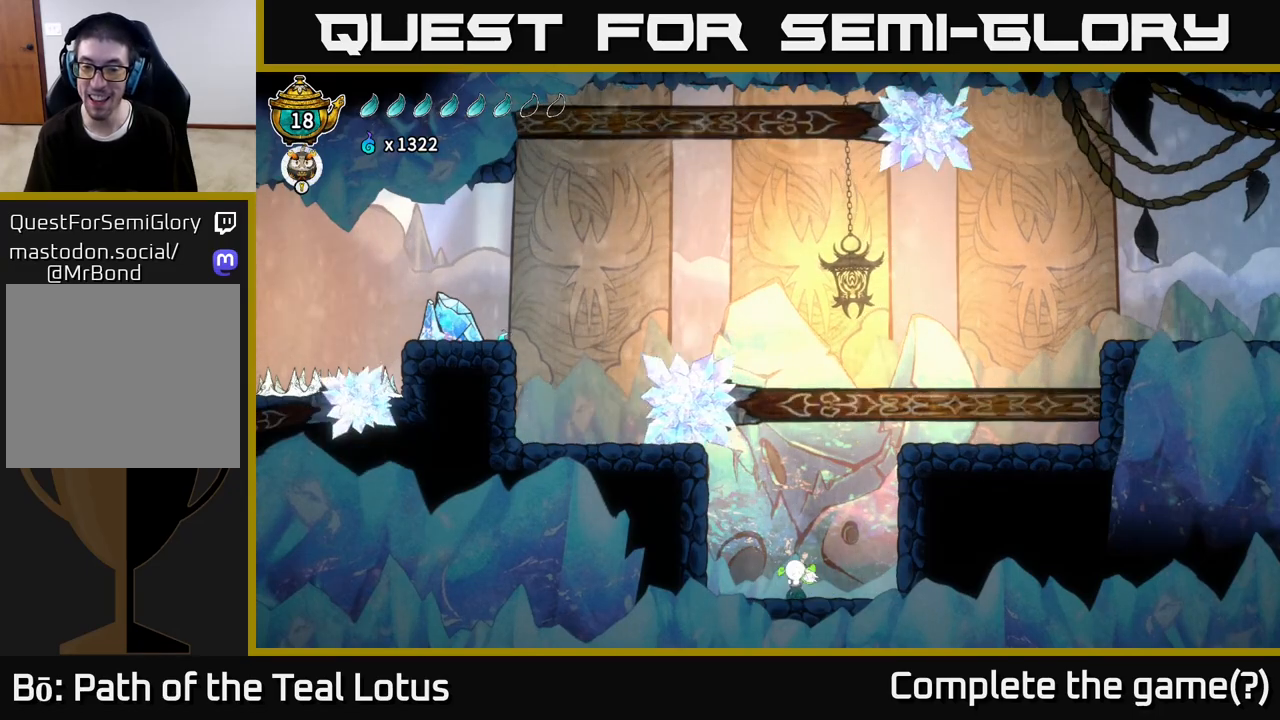
{"buttons": [], "left_stick": "up-right", "right_stick": "center", "events": [[483, "left_stick", "up-right"]]}
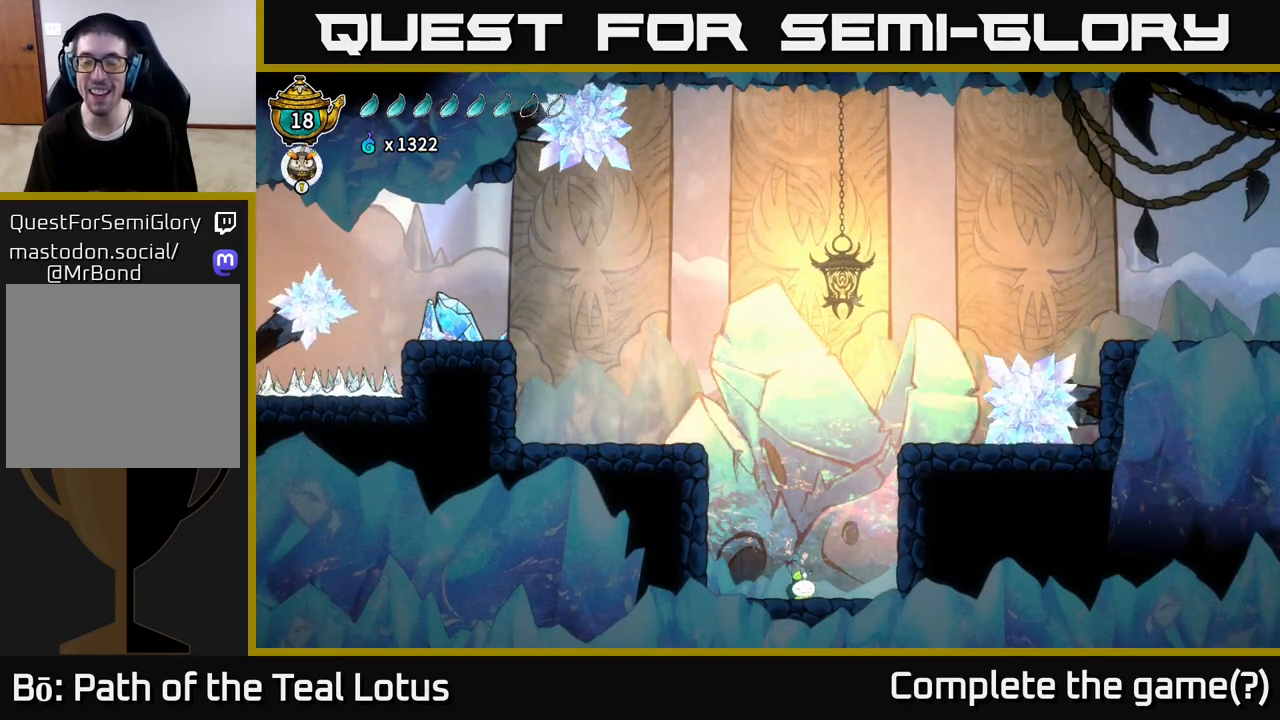
{"buttons": [], "left_stick": "right", "right_stick": "center", "events": [[17, "left_stick", "right"], [200, "left_stick", "center"], [317, "left_stick", "down-left"], [483, "left_stick", "right"]]}
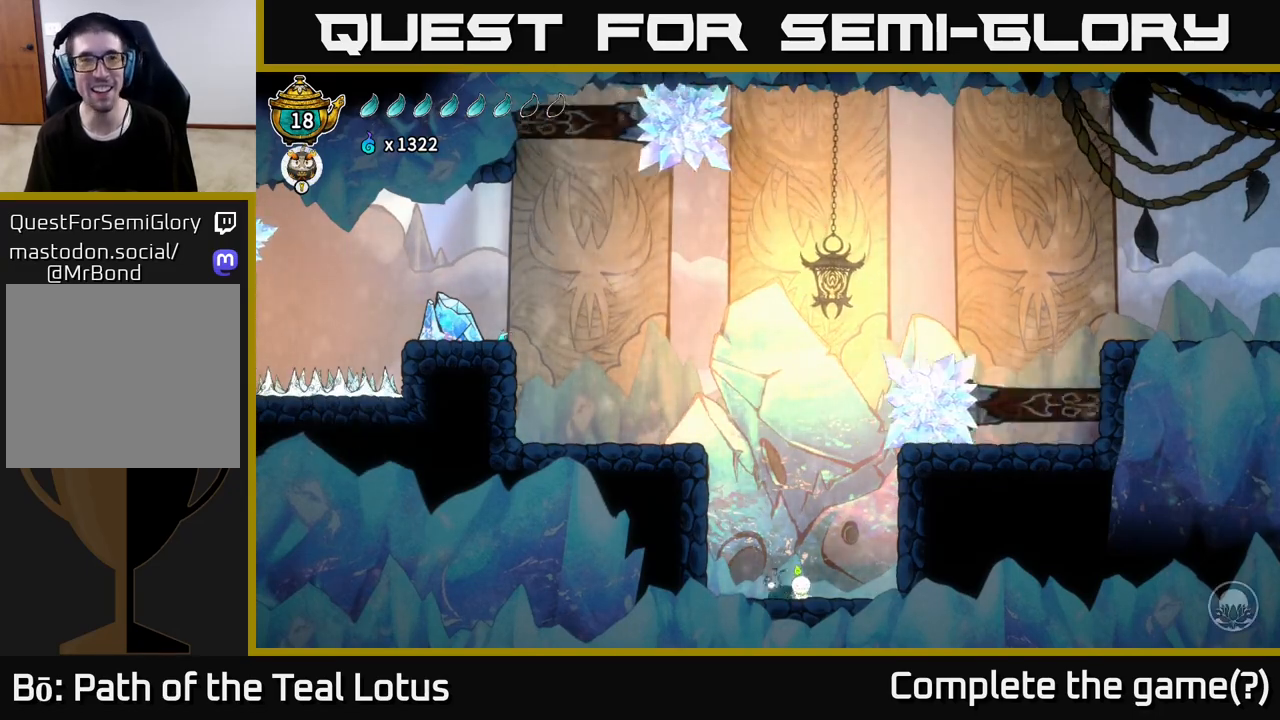
{"buttons": [], "left_stick": "center", "right_stick": "center", "events": [[433, "left_stick", "center"]]}
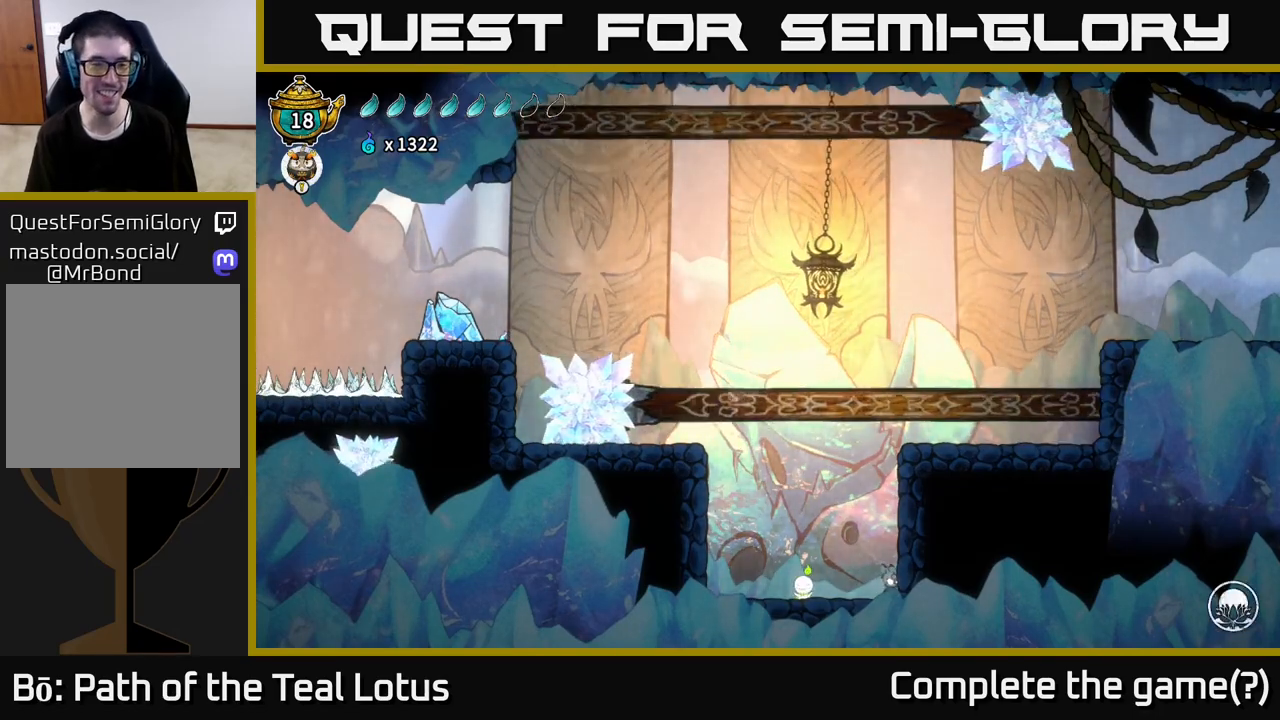
{"buttons": [], "left_stick": "left", "right_stick": "center", "events": [[67, "left_stick", "left"], [250, "left_stick", "center"], [450, "left_stick", "left"]]}
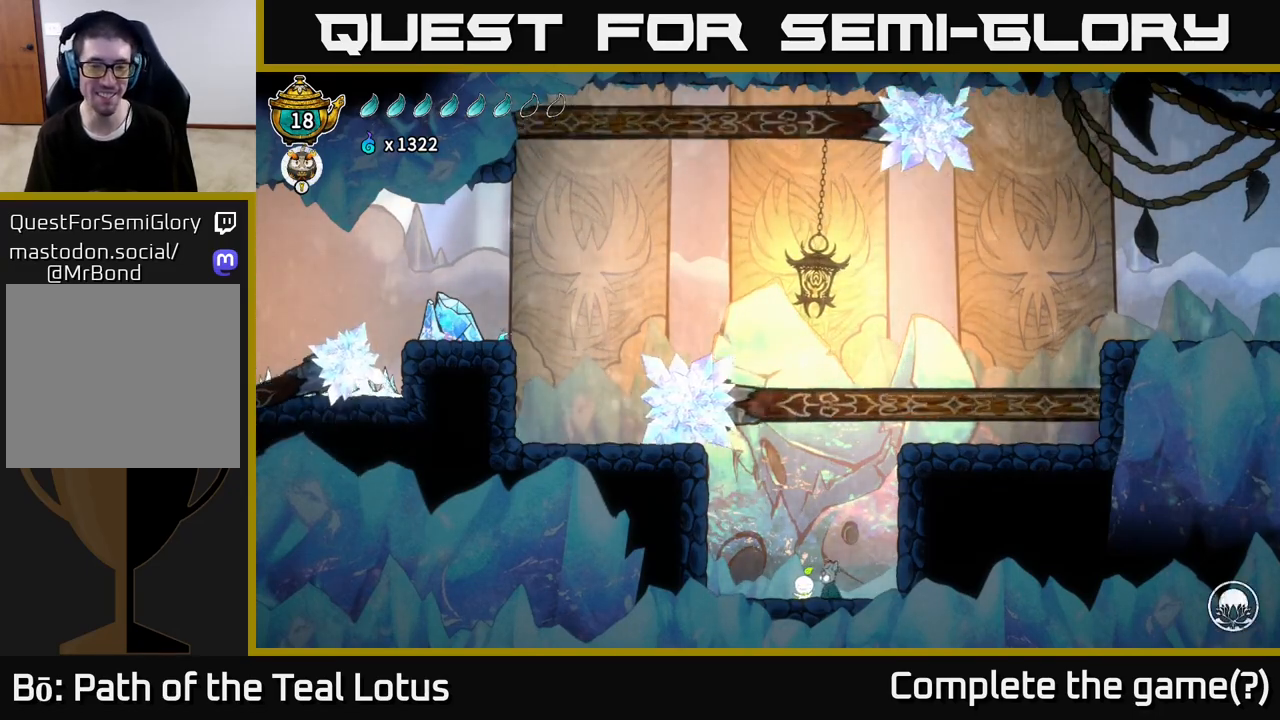
{"buttons": [], "left_stick": "center", "right_stick": "center", "events": [[133, "left_stick", "right"], [433, "left_stick", "center"]]}
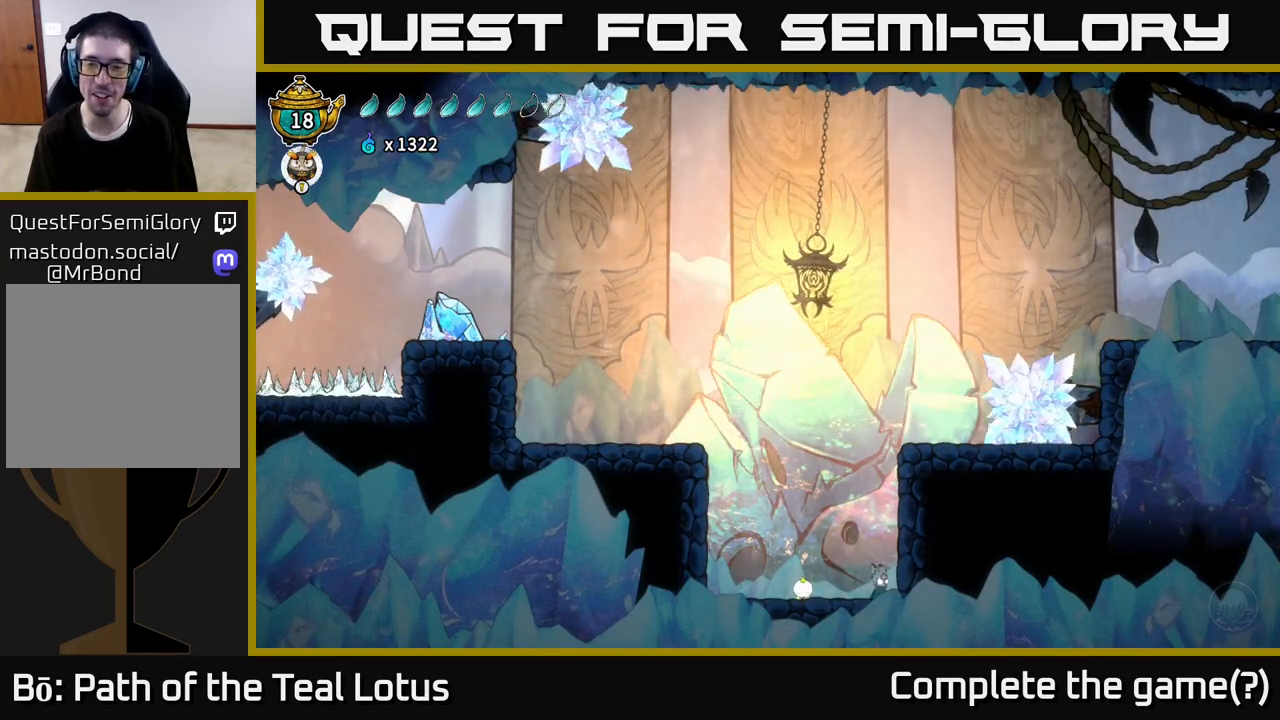
{"buttons": ["A"], "left_stick": "center", "right_stick": "center", "events": [[483, "A", "down"]]}
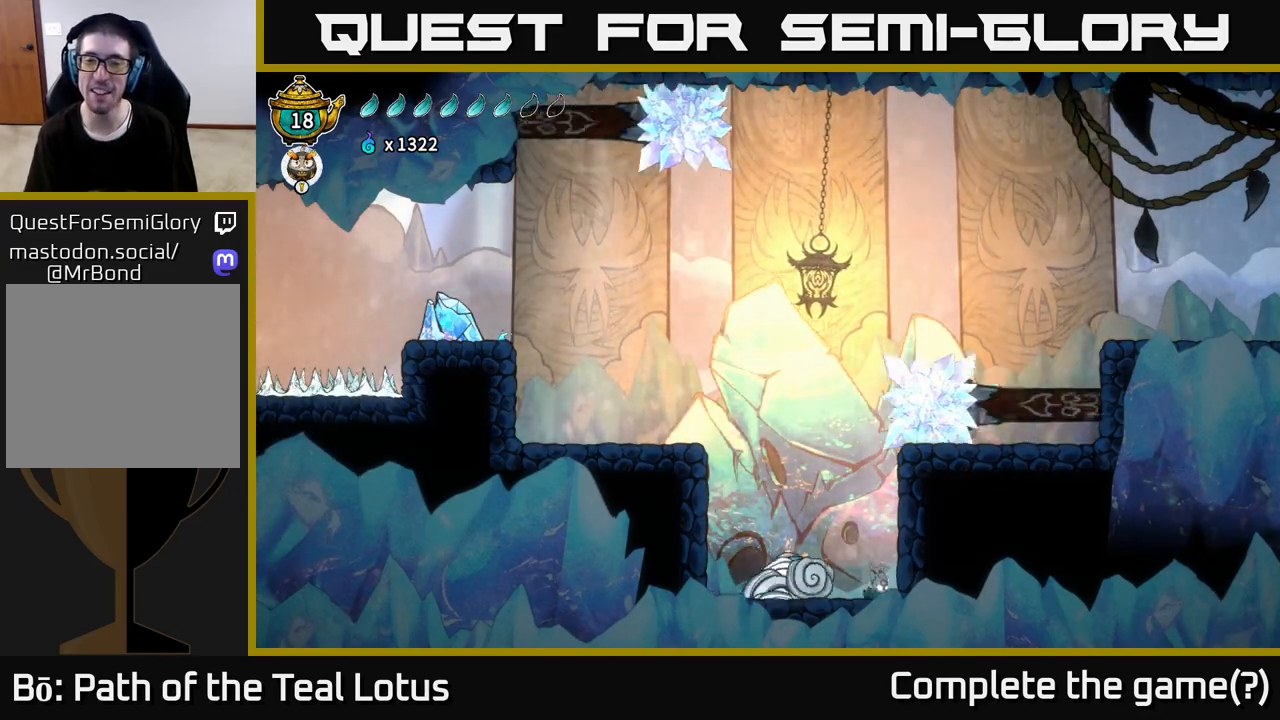
{"buttons": ["L2"], "left_stick": "center", "right_stick": "center", "events": [[150, "L2", "down"], [183, "A", "up"]]}
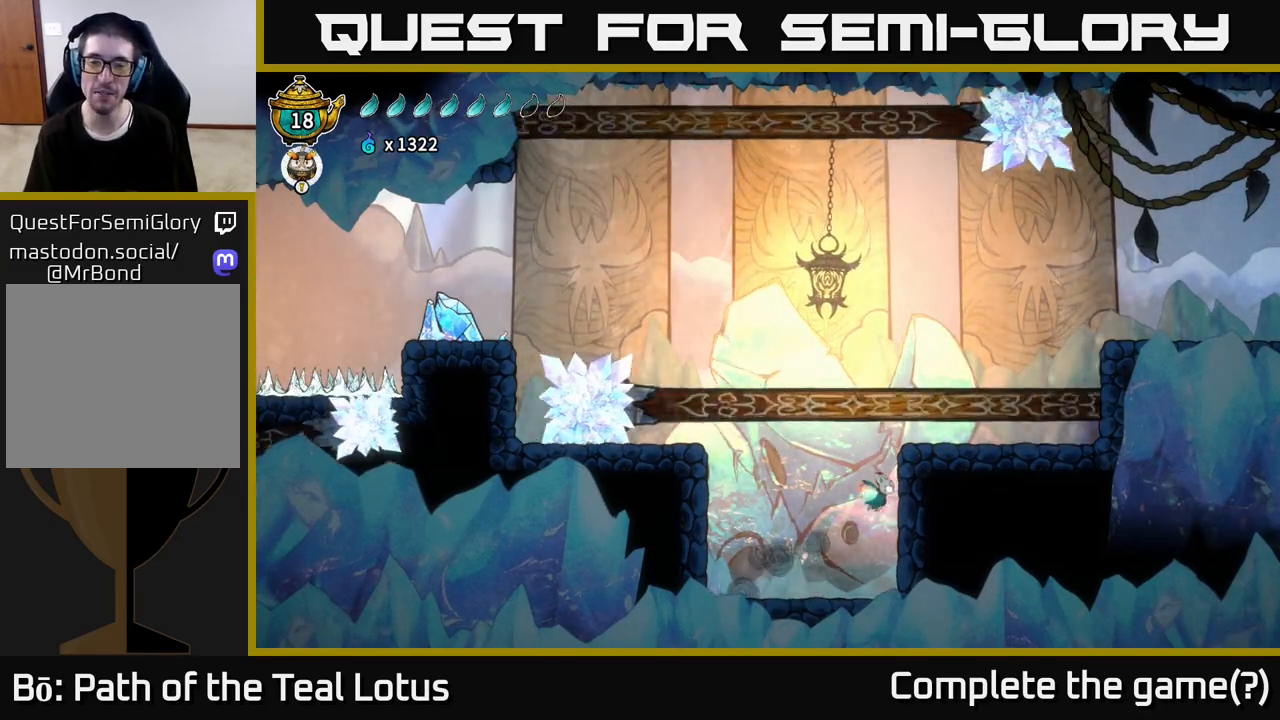
{"buttons": ["L2"], "left_stick": "right", "right_stick": "center", "events": [[300, "left_stick", "right"]]}
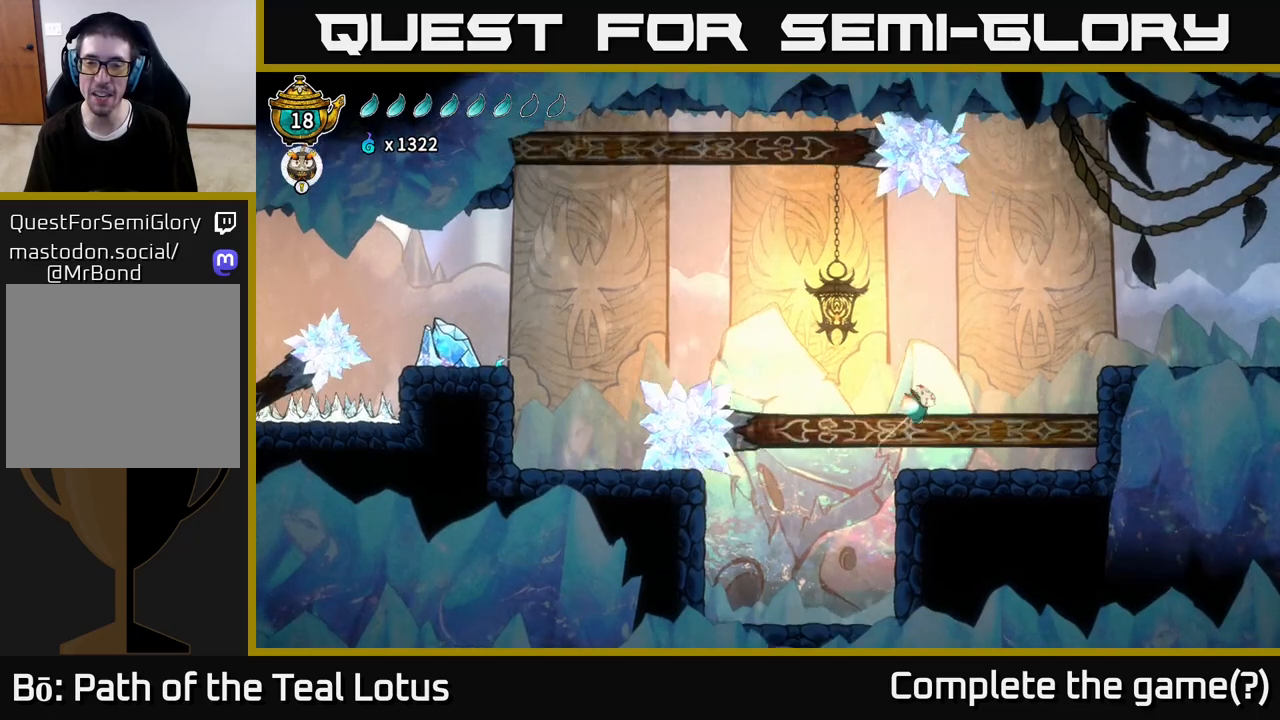
{"buttons": ["L2"], "left_stick": "right", "right_stick": "center", "events": []}
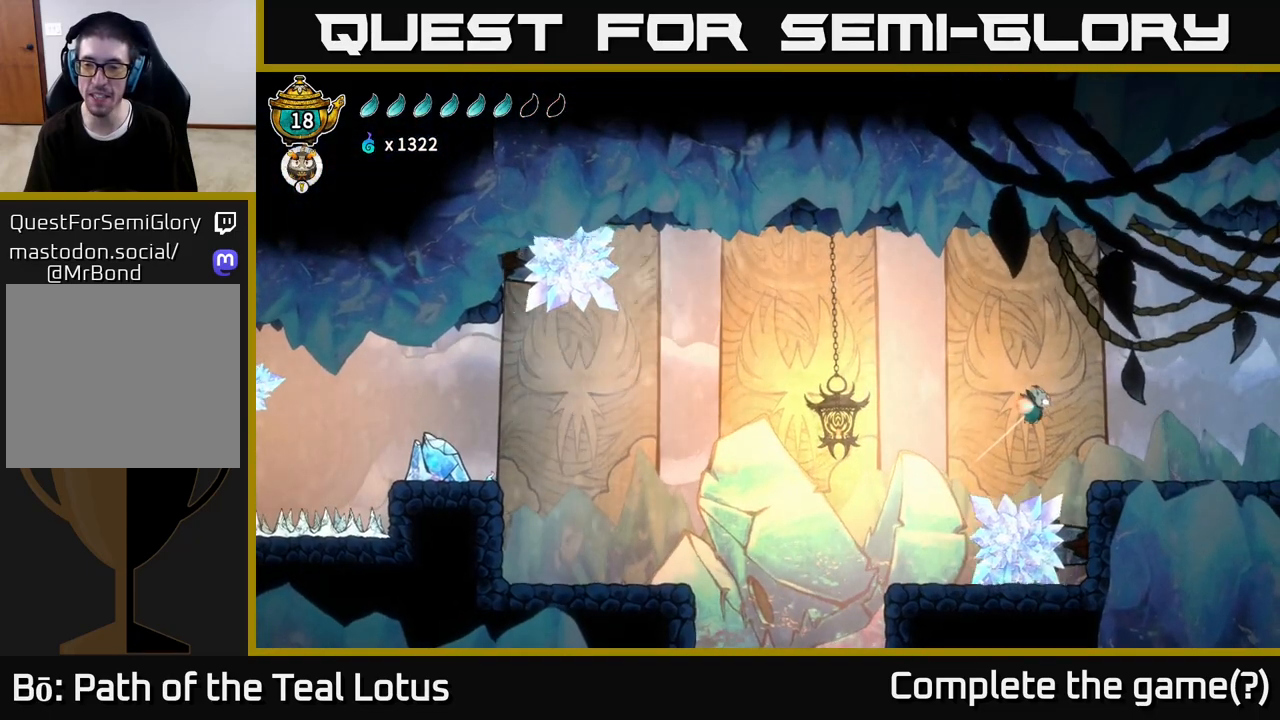
{"buttons": [], "left_stick": "right", "right_stick": "center", "events": [[50, "L2", "up"], [100, "R2", "down"], [267, "R2", "up"]]}
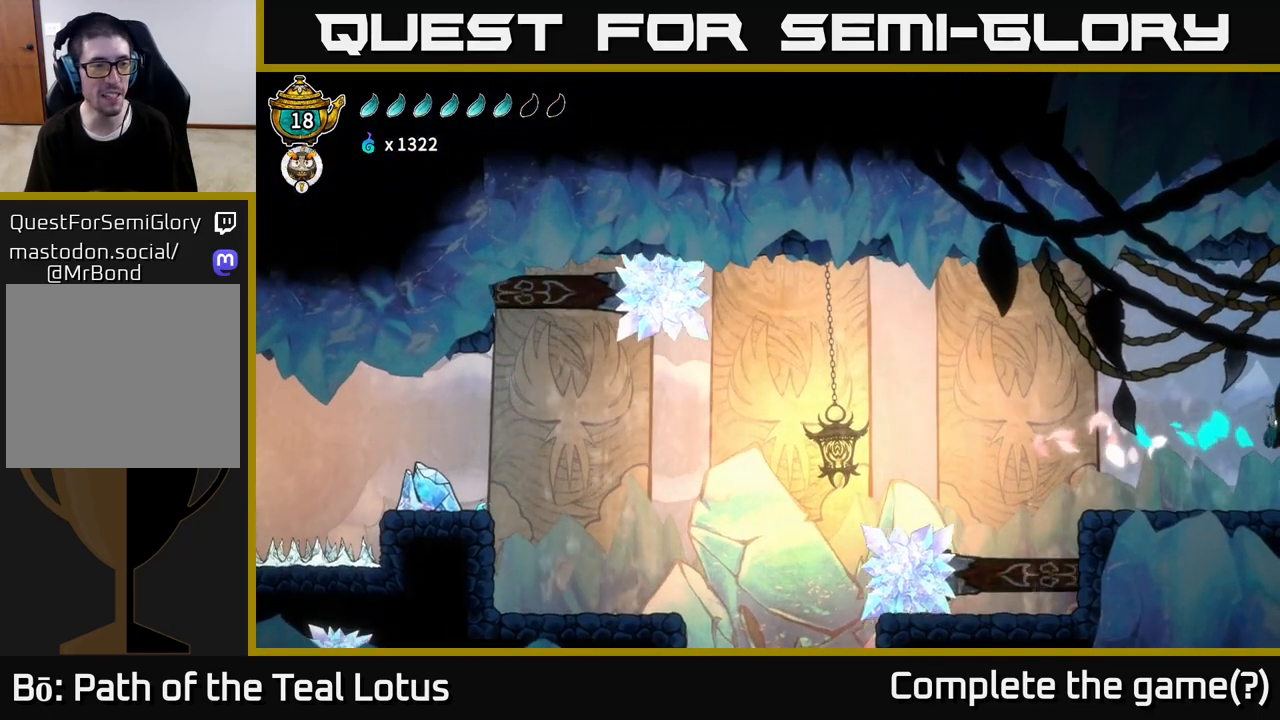
{"buttons": [], "left_stick": "right", "right_stick": "center", "events": [[50, "left_stick", "center"], [433, "left_stick", "right"]]}
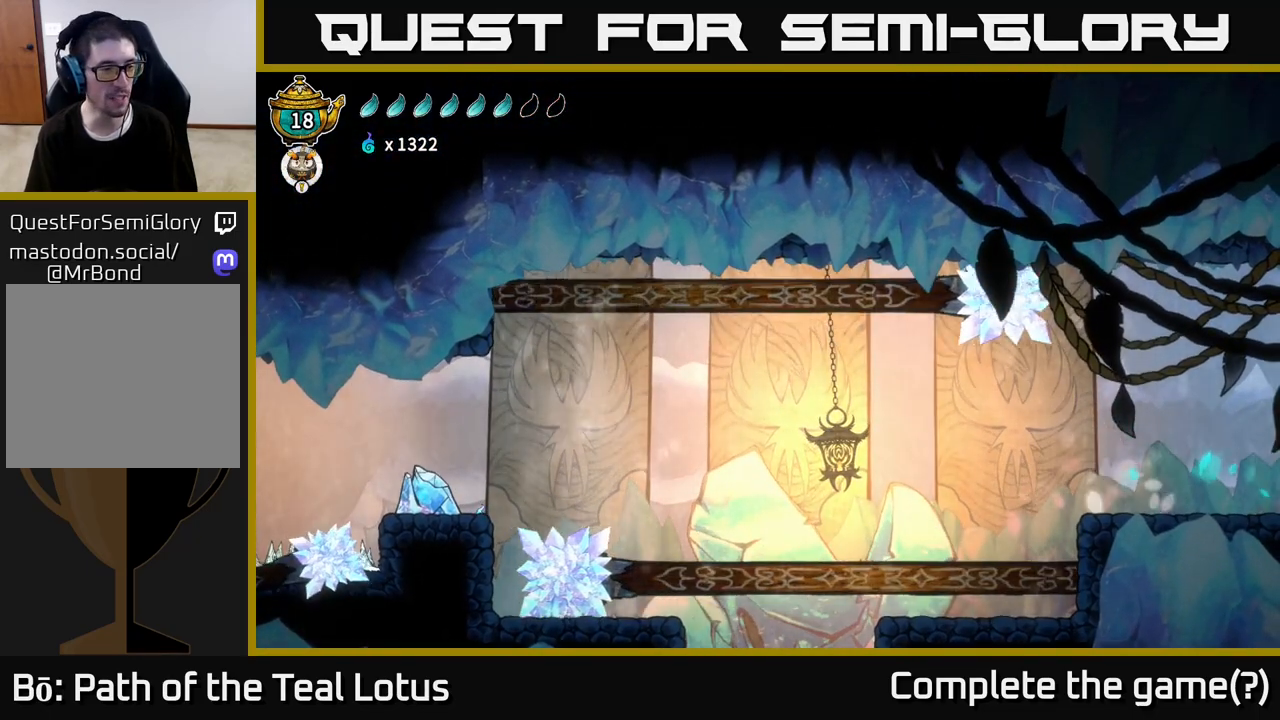
{"buttons": [], "left_stick": "right", "right_stick": "center", "events": []}
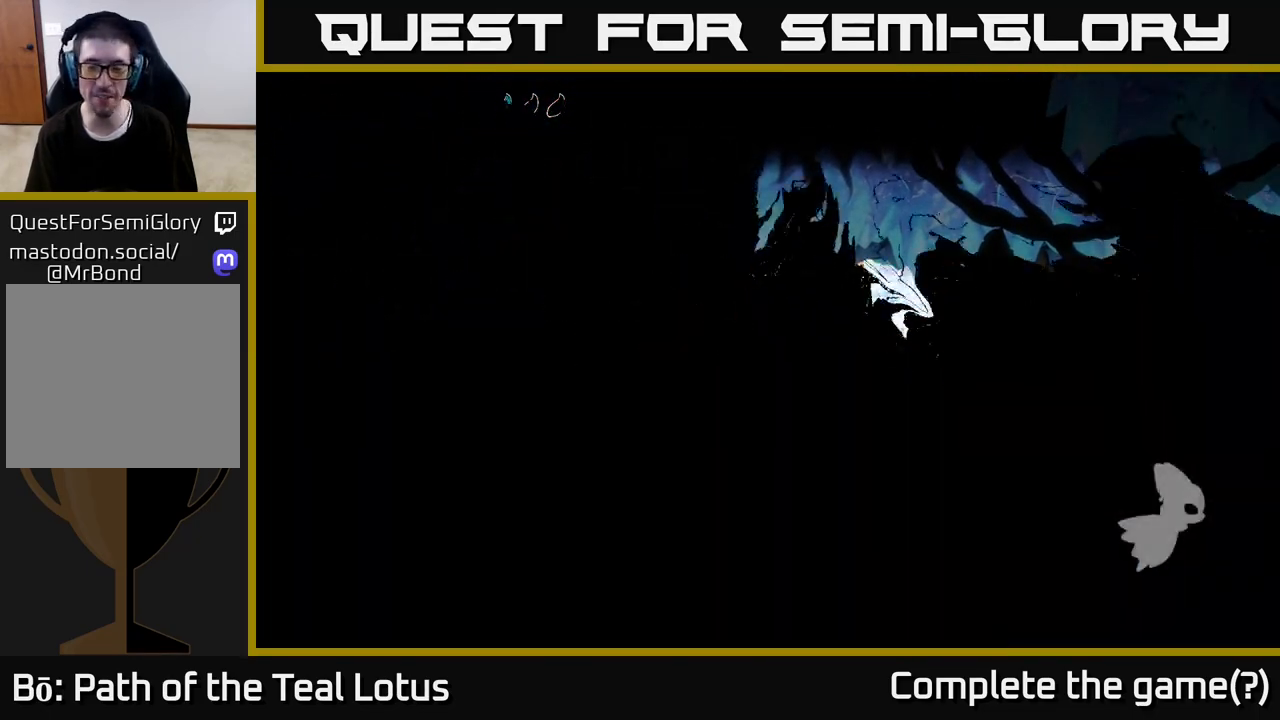
{"buttons": [], "left_stick": "center", "right_stick": "center", "events": [[17, "left_stick", "center"]]}
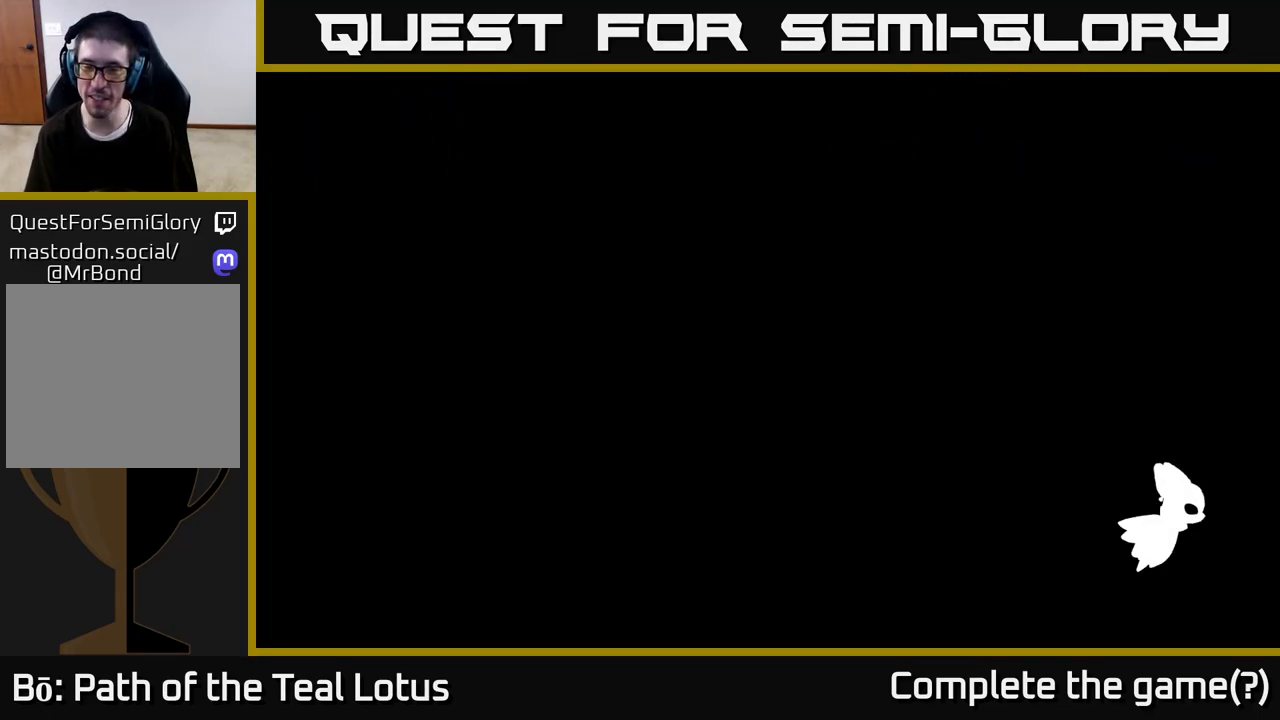
{"buttons": [], "left_stick": "center", "right_stick": "center", "events": []}
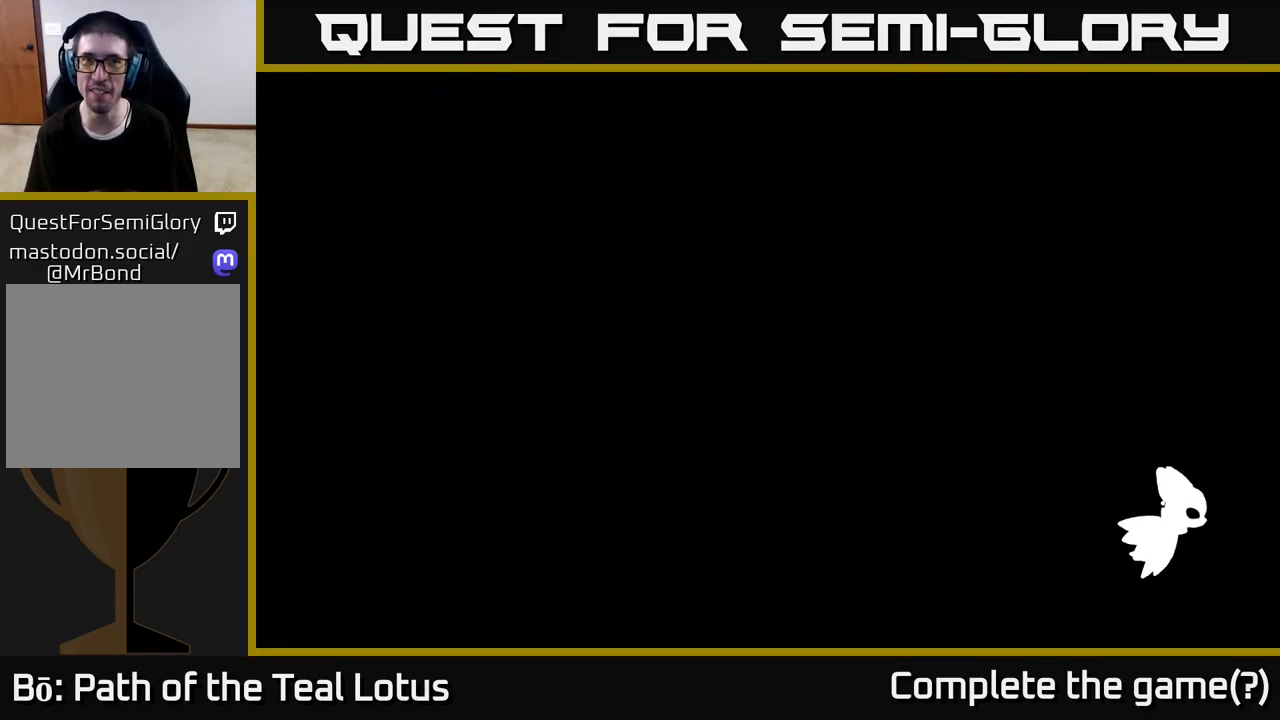
{"buttons": [], "left_stick": "center", "right_stick": "center", "events": []}